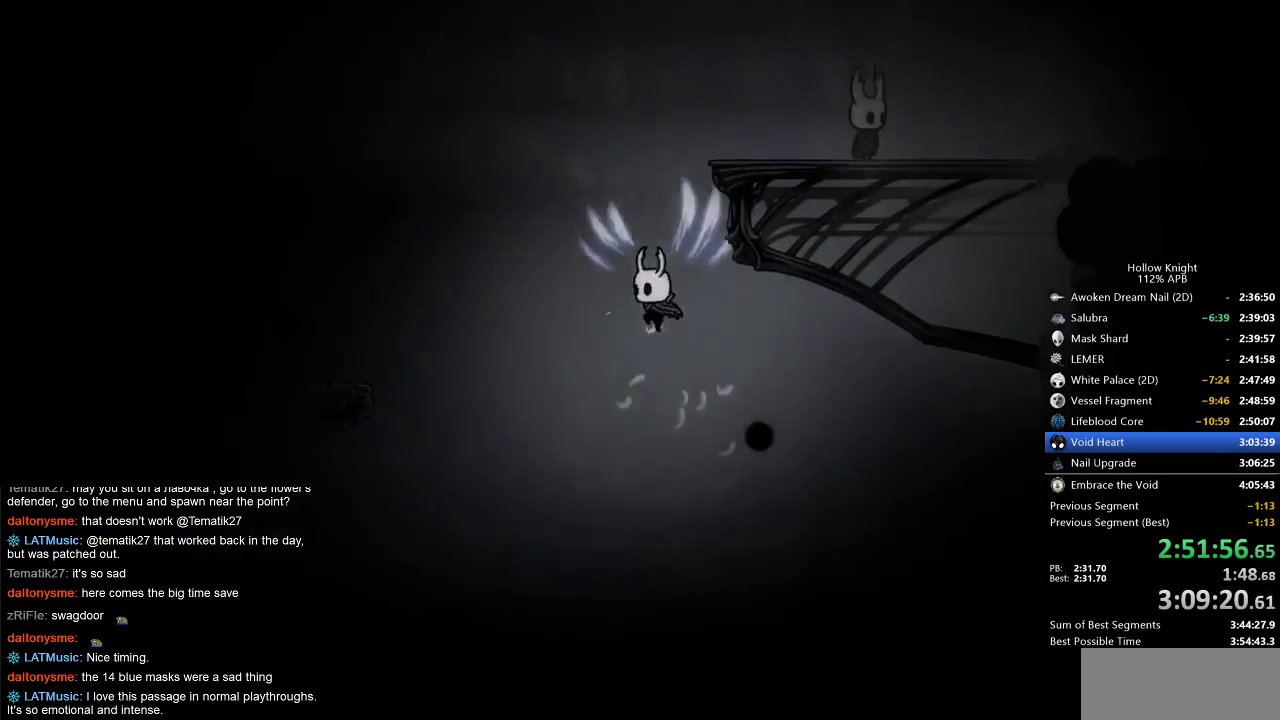
Gameplay with keyboard; each line is a JSON object with the keys held at the frame after it. "events" lists presses ("down") and releases ("up") of "cdash", "dash", "dnail", "down", "heal", "inv", "jump", "left", "nail", "right", "spell" and "up" between this image and that frame as [ms after this image, input, new state], when the widget could be followed in between. No other keys are recorded. Mouse input is not recorded. Key names are as the overlay labels them; some are game actions (e.g. jump) rather than physical keys.
{"keys": ["right"], "events": [[33, "right", "down"], [417, "jump", "up"]]}
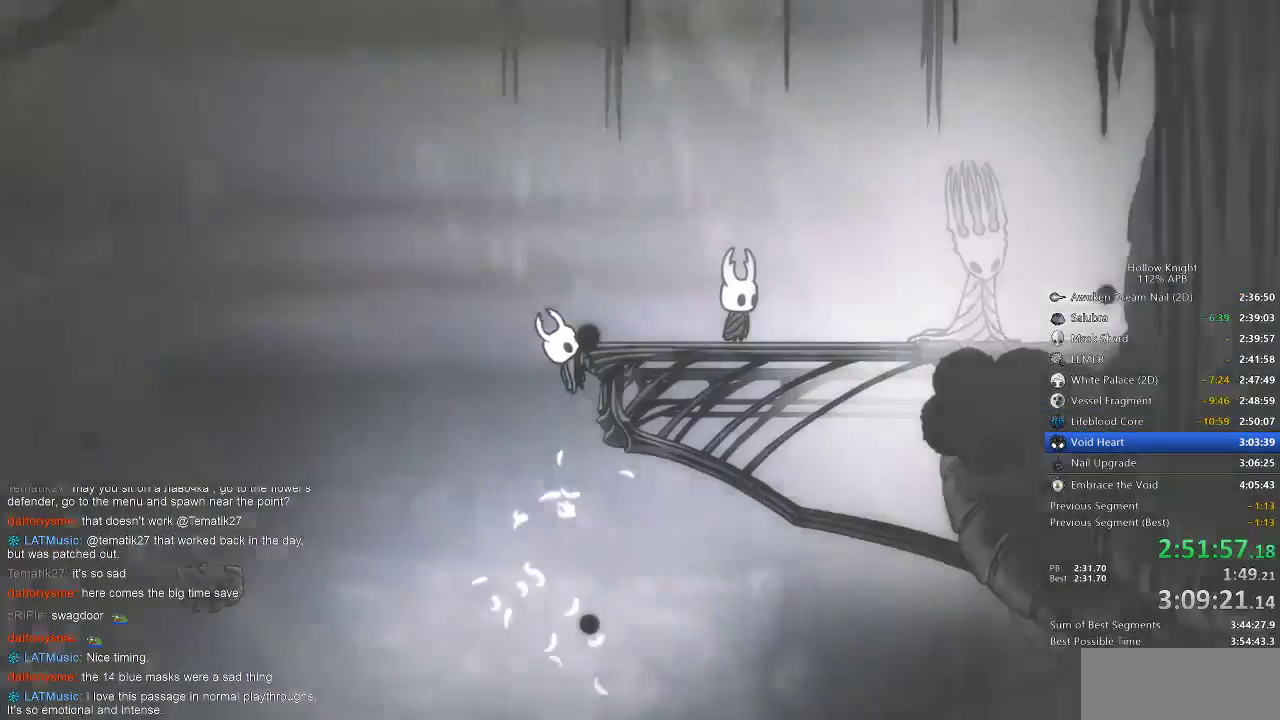
{"keys": [], "events": [[200, "right", "up"]]}
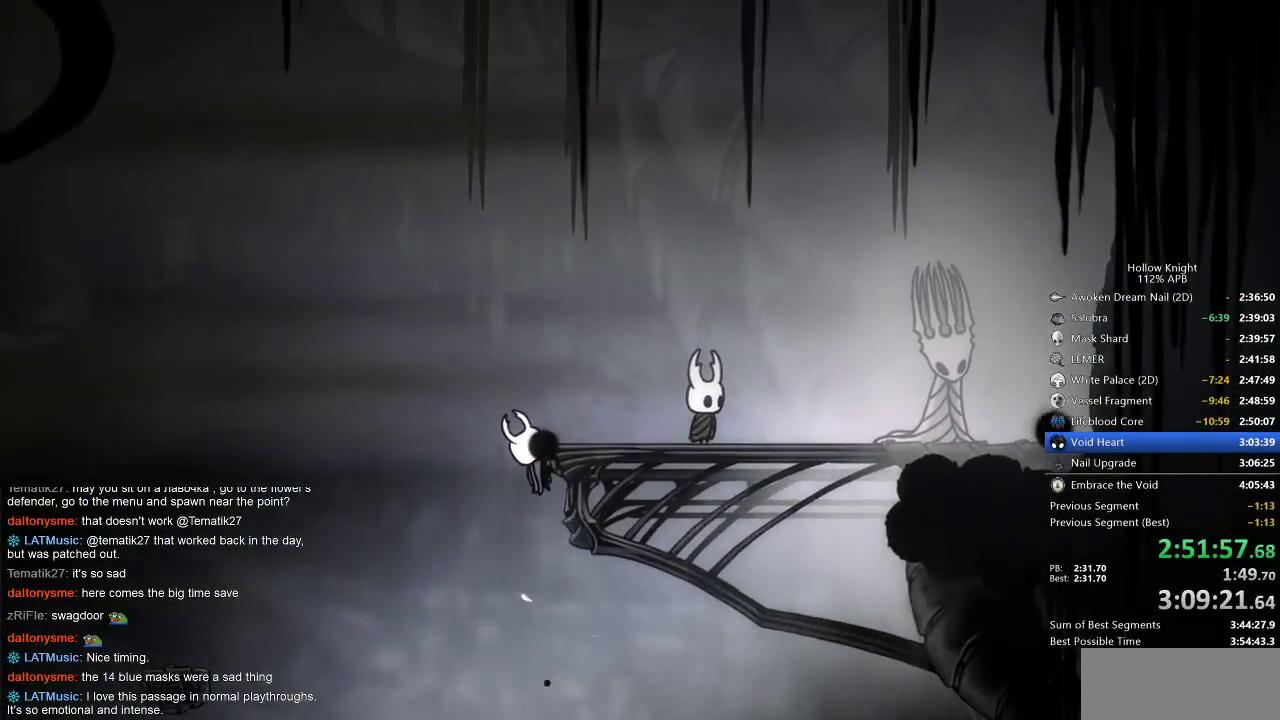
{"keys": [], "events": []}
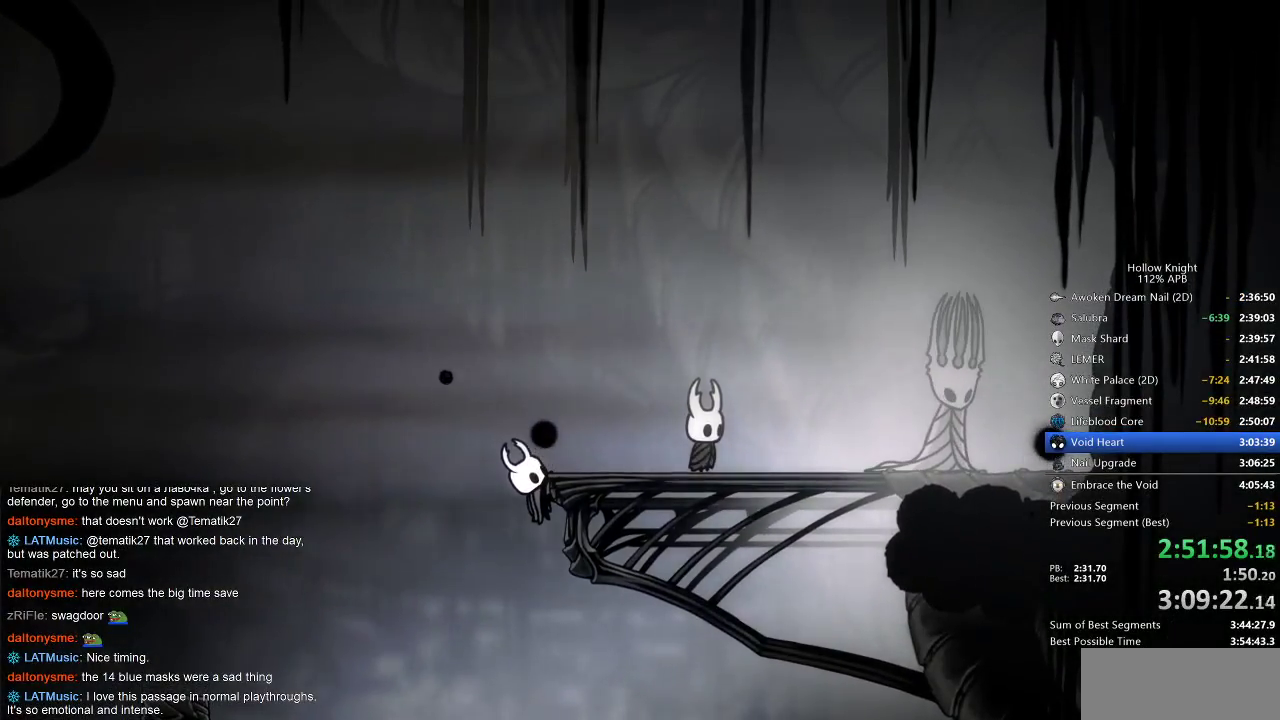
{"keys": [], "events": []}
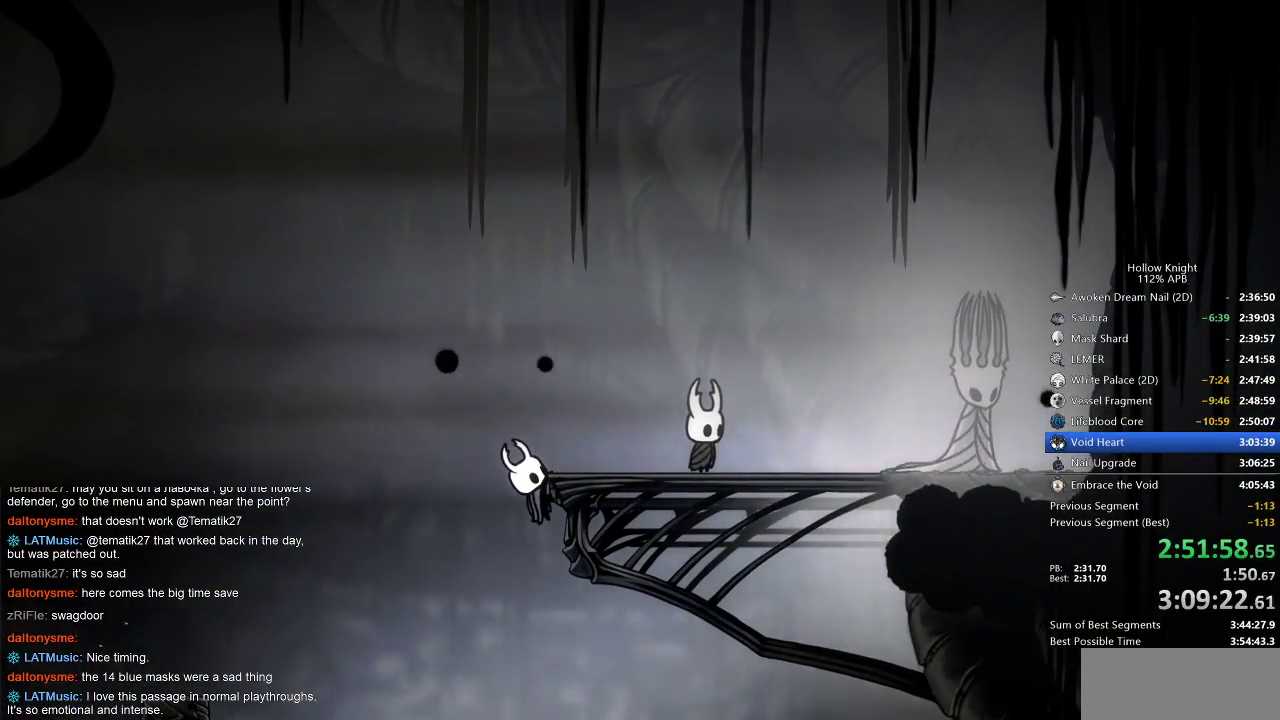
{"keys": [], "events": []}
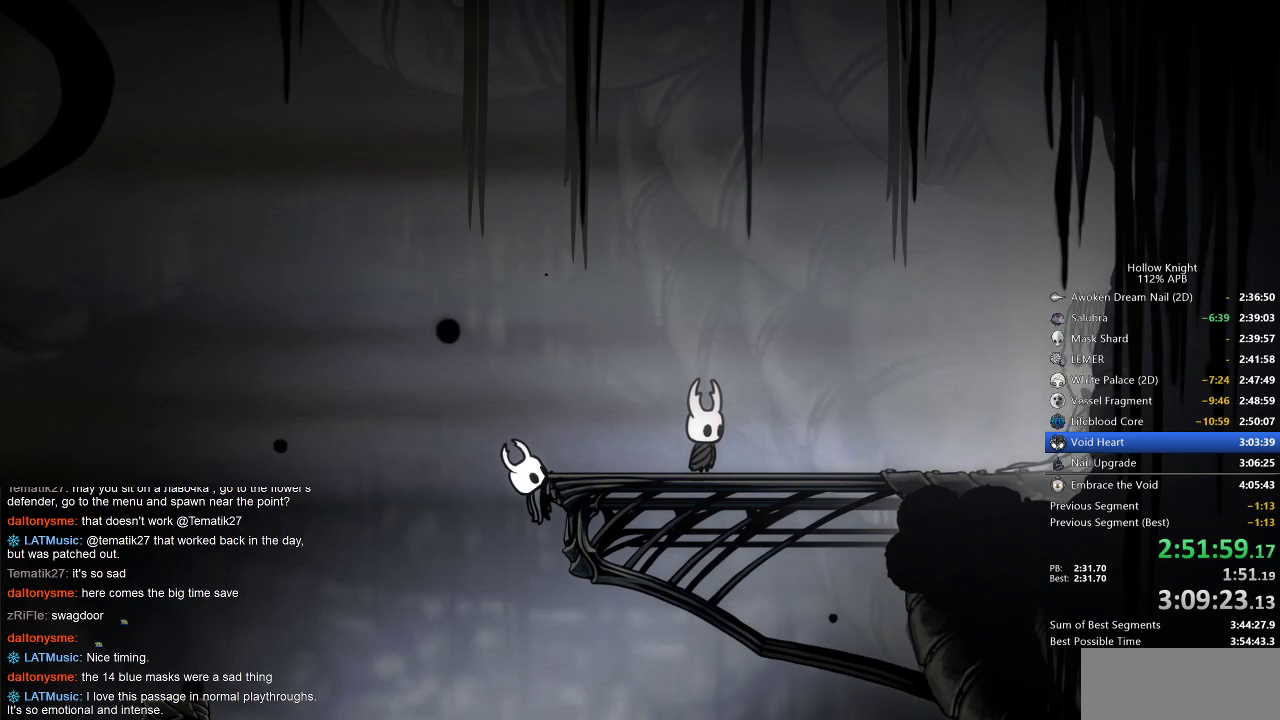
{"keys": [], "events": []}
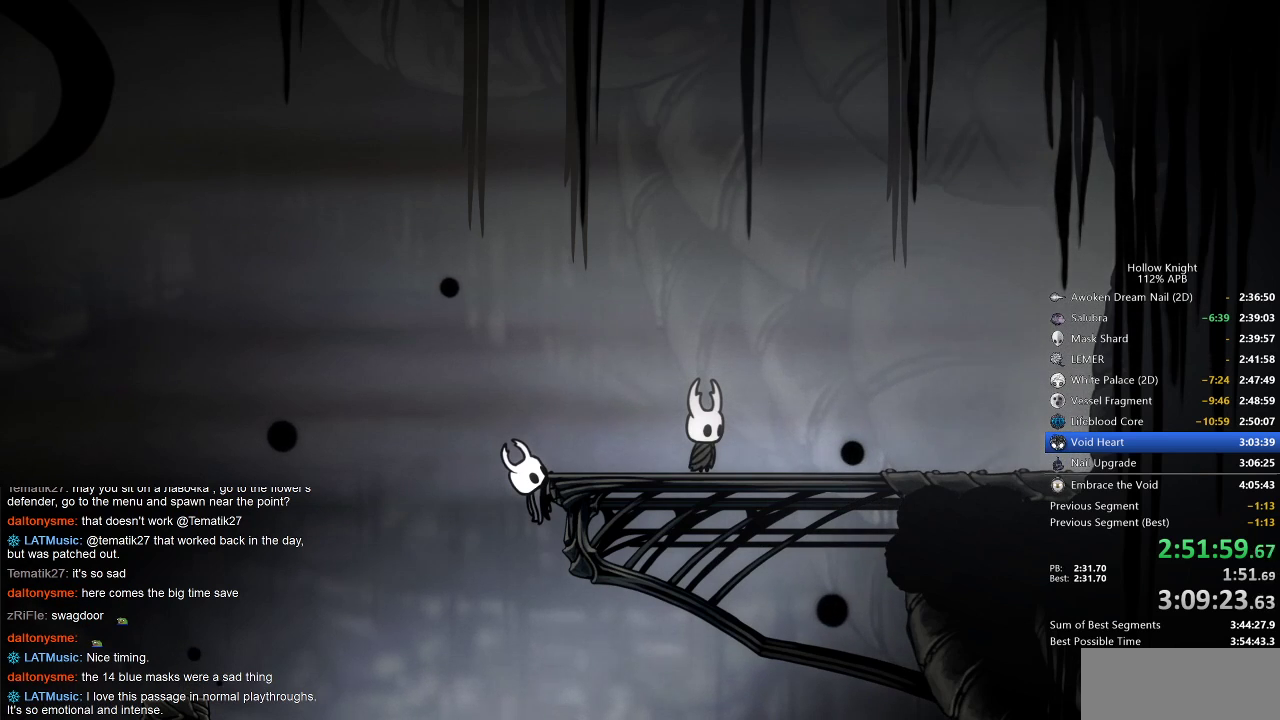
{"keys": [], "events": []}
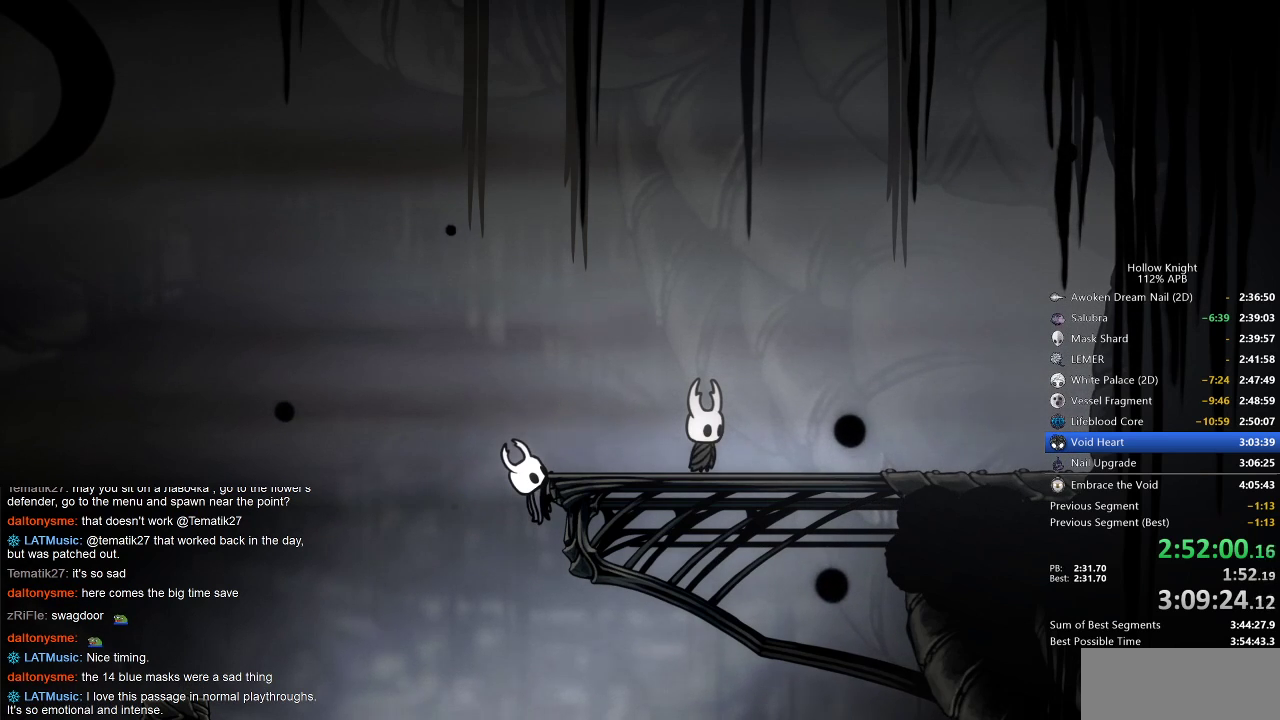
{"keys": [], "events": []}
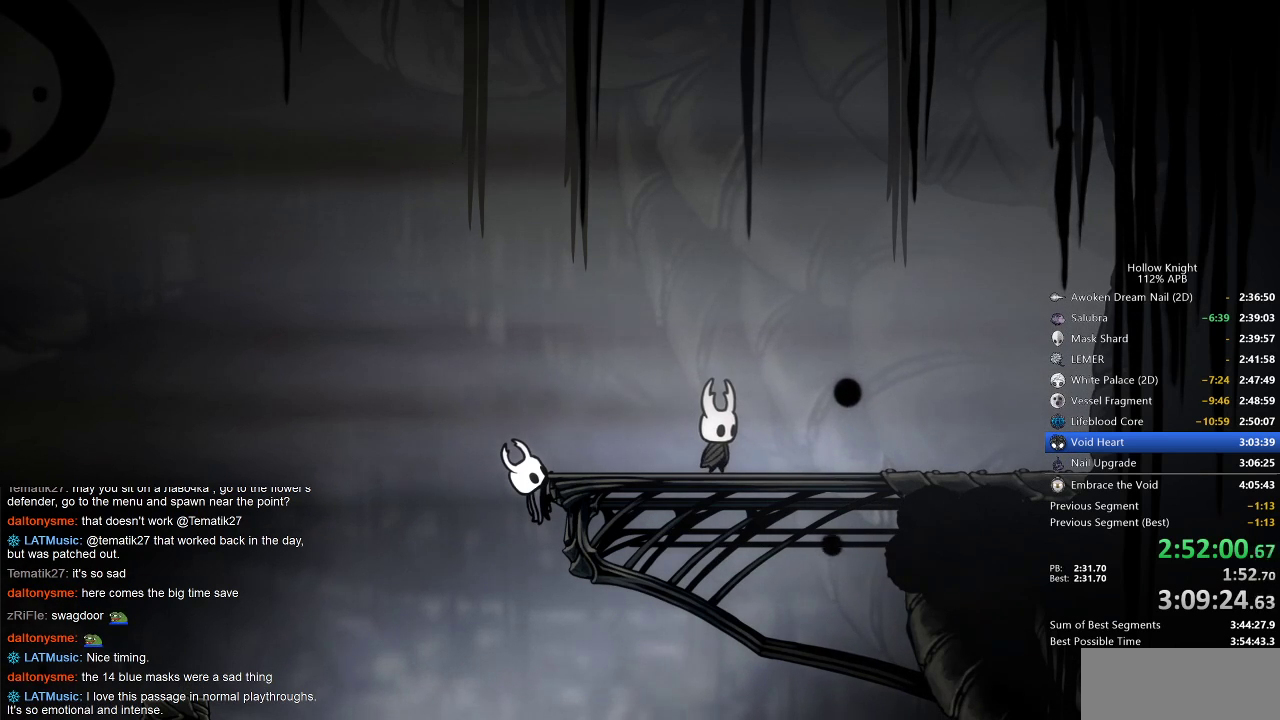
{"keys": [], "events": []}
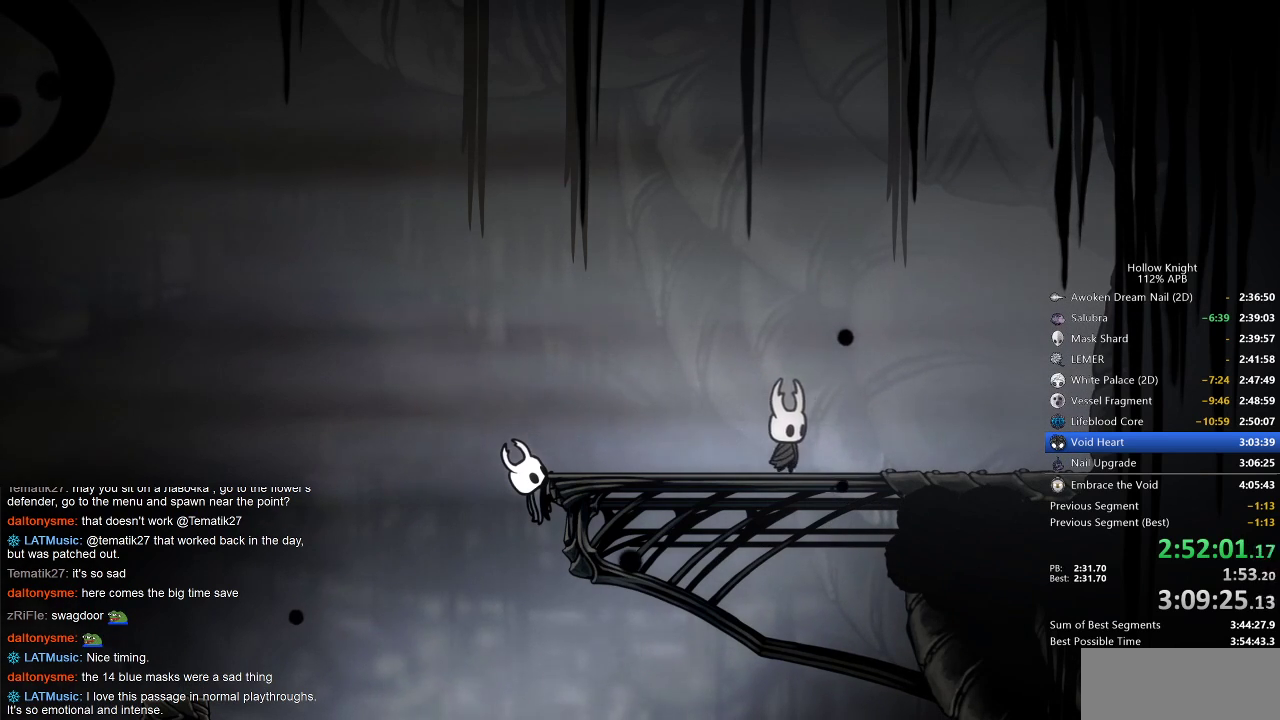
{"keys": [], "events": []}
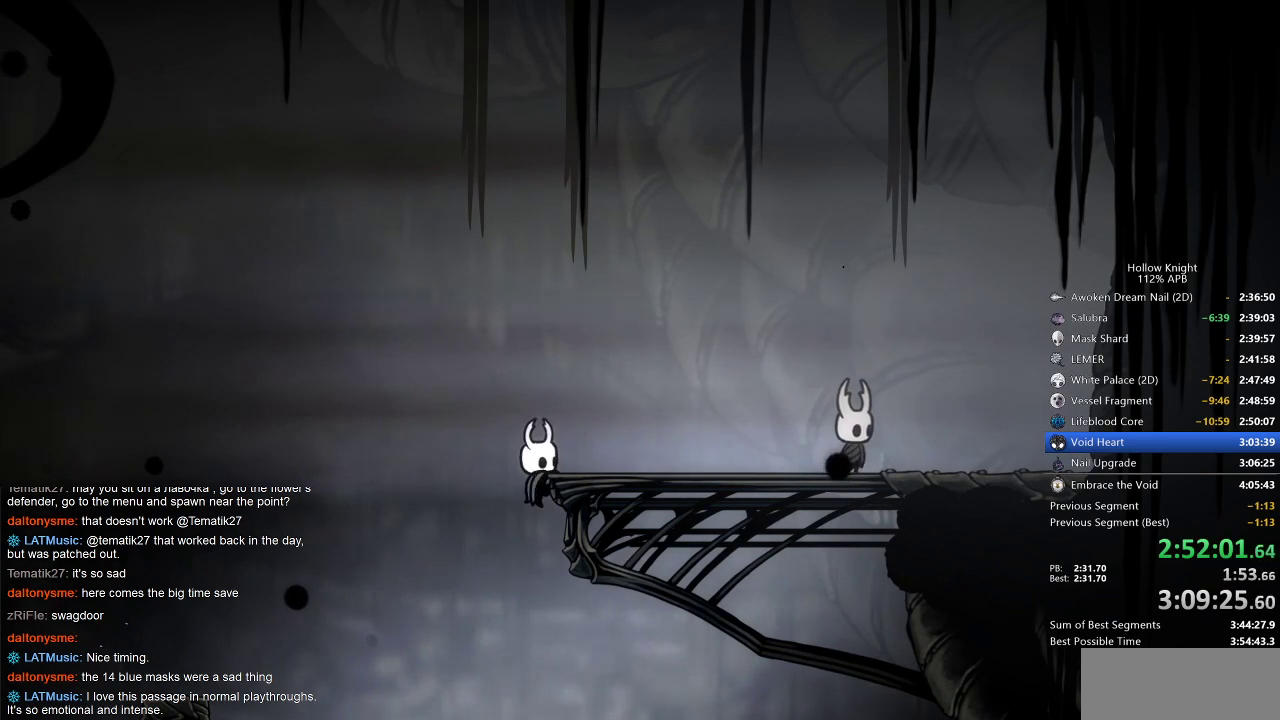
{"keys": [], "events": [[117, "heal", "down"], [117, "jump", "down"], [150, "heal", "up"], [217, "jump", "up"], [233, "heal", "down"], [350, "heal", "up"], [350, "jump", "down"], [400, "heal", "down"], [400, "jump", "up"], [483, "heal", "up"]]}
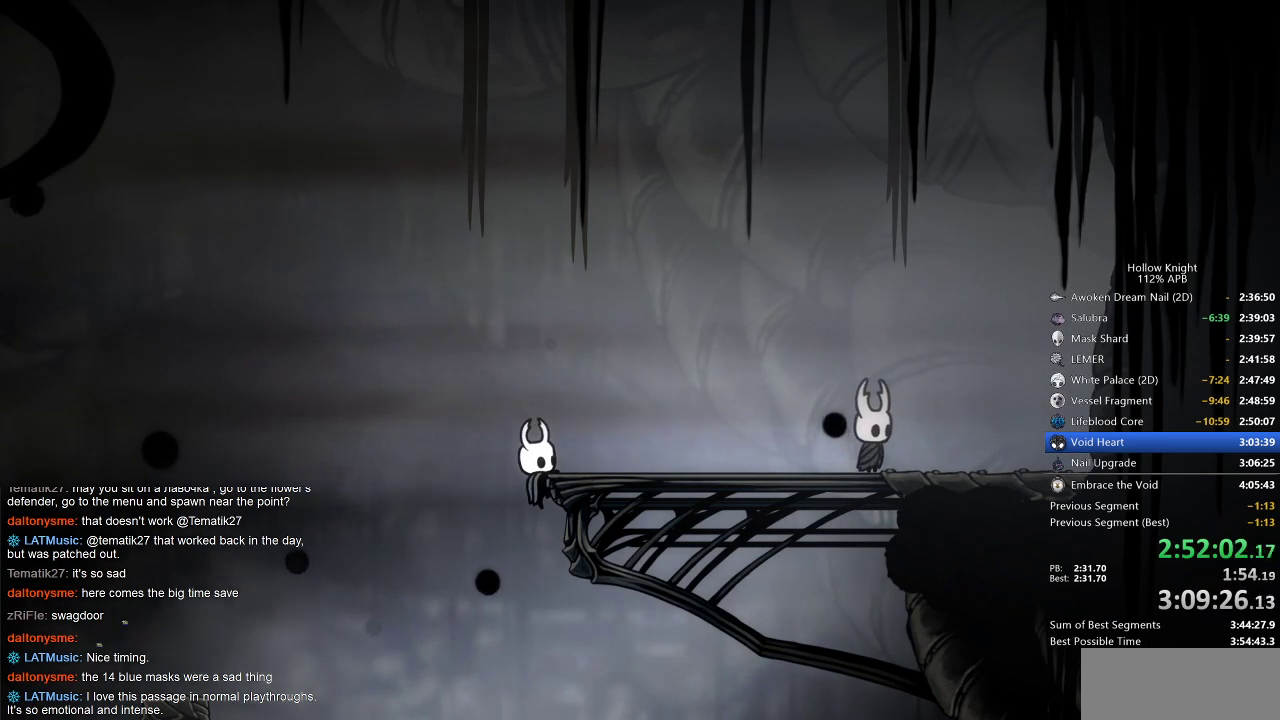
{"keys": ["dnail", "heal", "nail"], "events": [[50, "heal", "down"], [50, "jump", "down"], [83, "jump", "up"], [133, "heal", "up"], [167, "jump", "down"], [217, "heal", "down"], [267, "heal", "up"], [267, "jump", "up"], [300, "nail", "down"], [367, "heal", "down"], [367, "jump", "down"], [367, "nail", "up"], [417, "heal", "up"], [417, "jump", "up"], [450, "dnail", "down"], [450, "nail", "down"], [483, "heal", "down"]]}
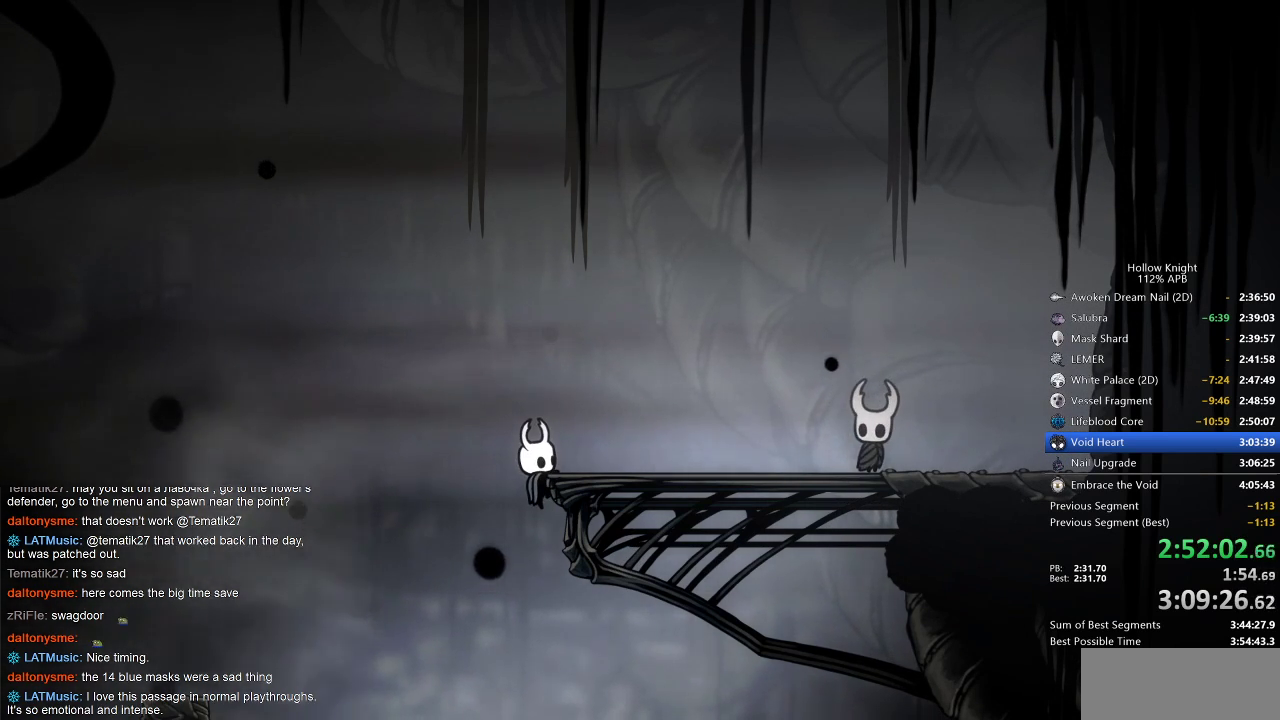
{"keys": ["dnail", "heal", "nail"], "events": [[50, "dnail", "up"], [50, "heal", "up"], [50, "jump", "down"], [50, "nail", "up"], [83, "jump", "up"], [150, "dnail", "down"], [150, "heal", "down"], [150, "nail", "down"], [167, "dnail", "up"], [167, "heal", "up"], [167, "jump", "down"], [167, "nail", "up"], [267, "dnail", "down"], [267, "heal", "down"], [267, "jump", "up"], [267, "nail", "down"], [367, "dnail", "up"], [367, "heal", "up"], [367, "jump", "down"], [367, "nail", "up"], [433, "heal", "down"], [433, "jump", "up"], [450, "dnail", "down"], [450, "nail", "down"]]}
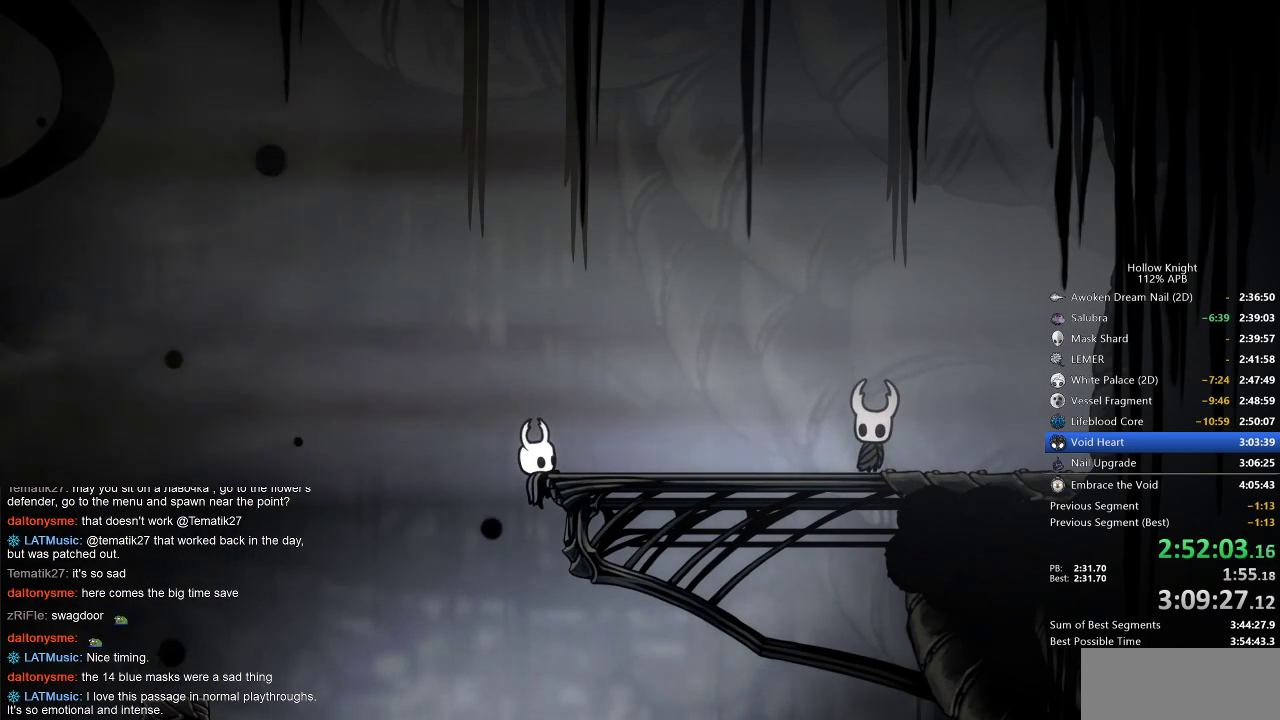
{"keys": ["nail"], "events": [[17, "dnail", "up"], [17, "heal", "up"], [50, "heal", "down"], [50, "jump", "down"], [50, "nail", "up"], [100, "heal", "up"], [150, "dnail", "down"], [150, "heal", "down"], [150, "jump", "up"], [183, "jump", "down"], [250, "heal", "up"], [250, "jump", "up"], [283, "heal", "down"], [283, "nail", "down"], [350, "dnail", "up"], [350, "heal", "up"], [350, "nail", "up"], [383, "jump", "down"], [433, "heal", "down"], [483, "heal", "up"], [483, "jump", "up"], [483, "nail", "down"]]}
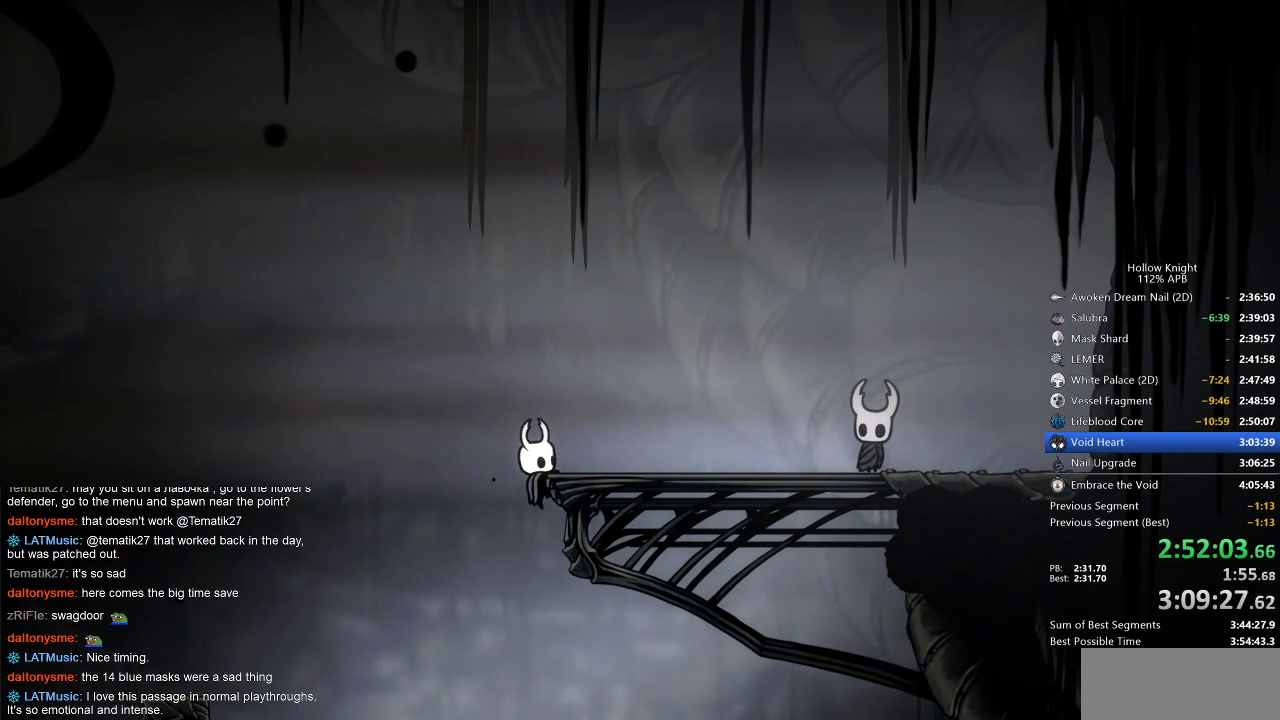
{"keys": [], "events": [[67, "jump", "down"], [67, "nail", "up"], [117, "heal", "down"], [183, "heal", "up"], [183, "jump", "up"], [200, "dnail", "down"], [267, "dnail", "up"]]}
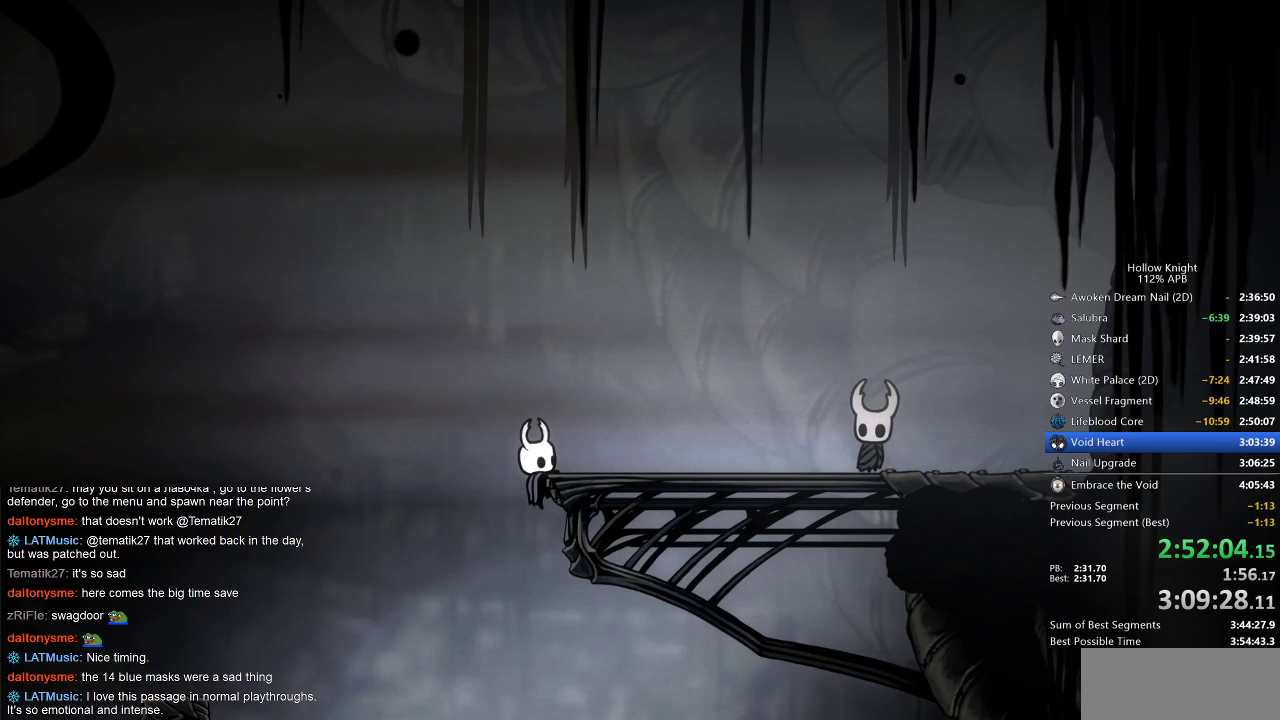
{"keys": ["jump"], "events": [[50, "jump", "down"], [150, "jump", "up"], [233, "heal", "down"], [233, "nail", "down"], [317, "heal", "up"], [317, "jump", "down"], [317, "nail", "up"], [367, "heal", "down"], [367, "jump", "up"], [433, "nail", "down"], [467, "dnail", "down"], [500, "dnail", "up"], [500, "heal", "up"], [500, "jump", "down"], [500, "nail", "up"]]}
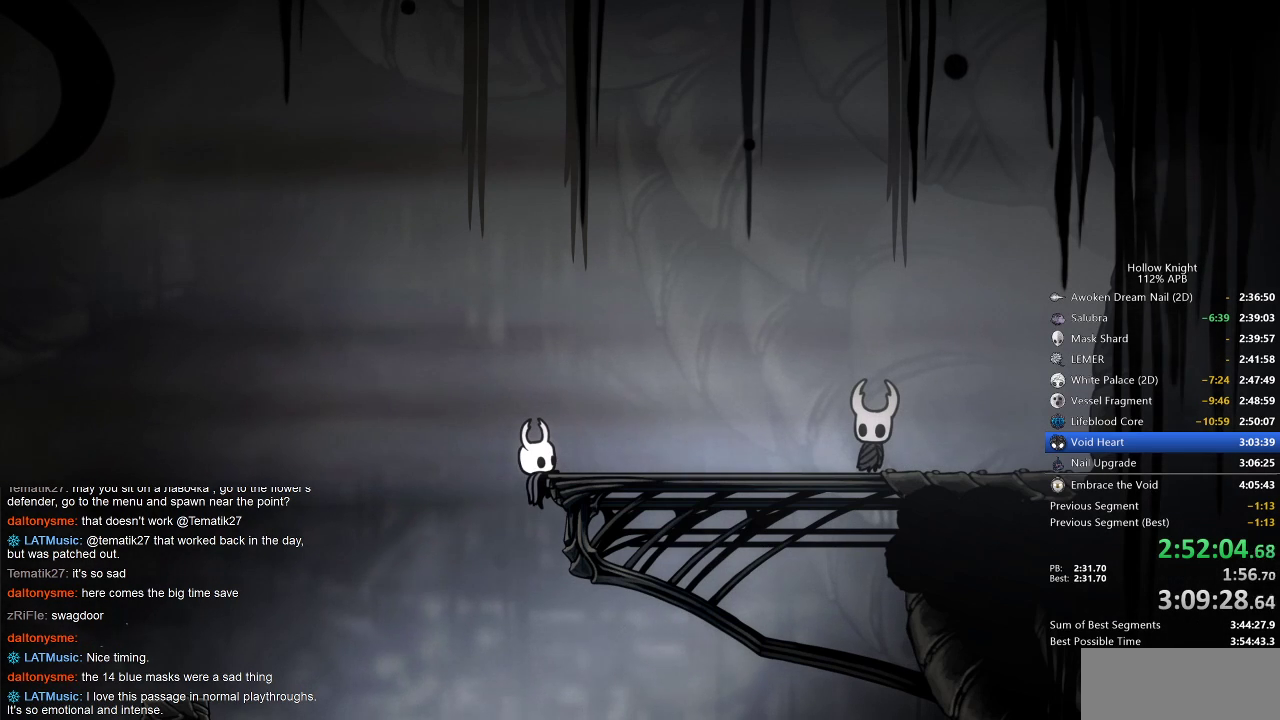
{"keys": ["dnail", "heal", "nail"], "events": [[67, "heal", "down"], [117, "dnail", "down"], [117, "jump", "up"], [117, "nail", "down"], [150, "heal", "up"], [217, "dnail", "up"], [217, "jump", "down"], [217, "nail", "up"], [250, "heal", "down"], [283, "jump", "up"], [350, "dnail", "down"], [350, "heal", "up"], [383, "dnail", "up"], [383, "jump", "down"], [433, "heal", "down"], [467, "dnail", "down"], [467, "jump", "up"], [467, "nail", "down"]]}
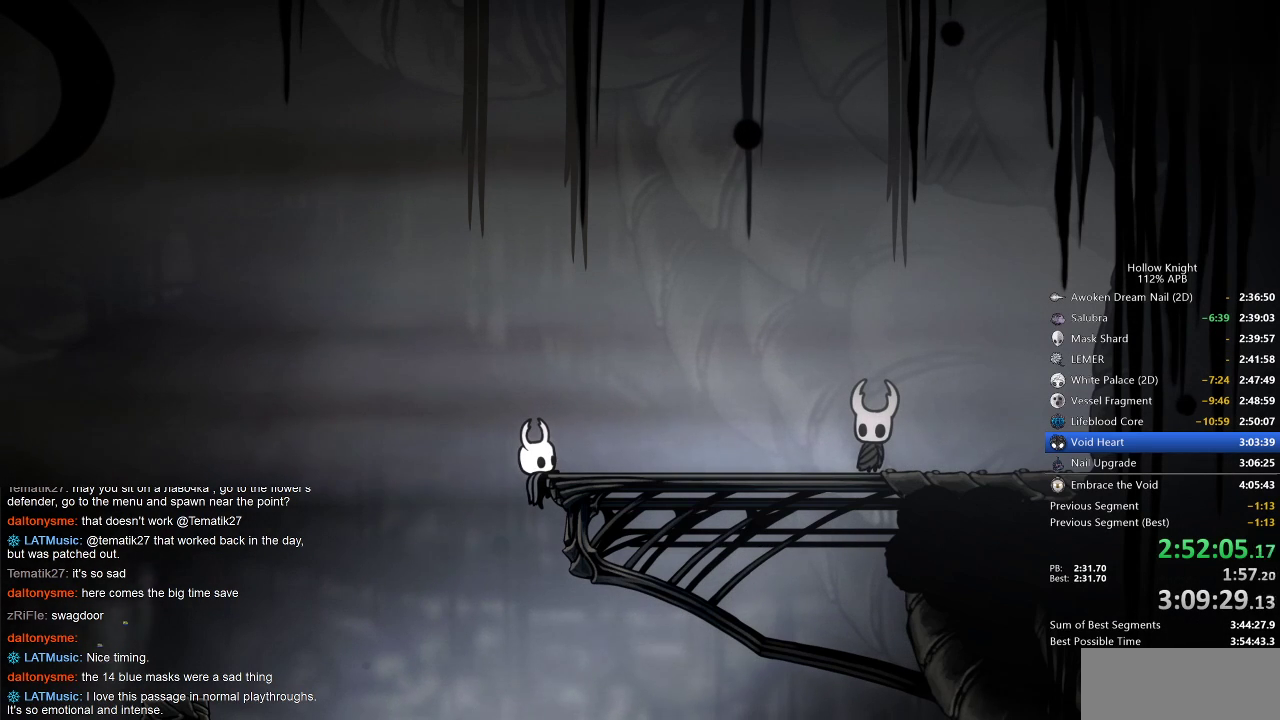
{"keys": ["heal", "jump"], "events": [[17, "heal", "up"], [67, "dnail", "up"], [67, "jump", "down"], [67, "nail", "up"], [133, "heal", "down"], [150, "jump", "up"], [217, "dnail", "down"], [217, "heal", "up"], [267, "nail", "down"], [300, "dnail", "up"], [300, "heal", "down"], [300, "jump", "down"], [300, "nail", "up"], [383, "dnail", "down"], [383, "heal", "up"], [383, "jump", "up"], [383, "nail", "down"], [483, "dnail", "up"], [483, "heal", "down"], [483, "jump", "down"], [483, "nail", "up"]]}
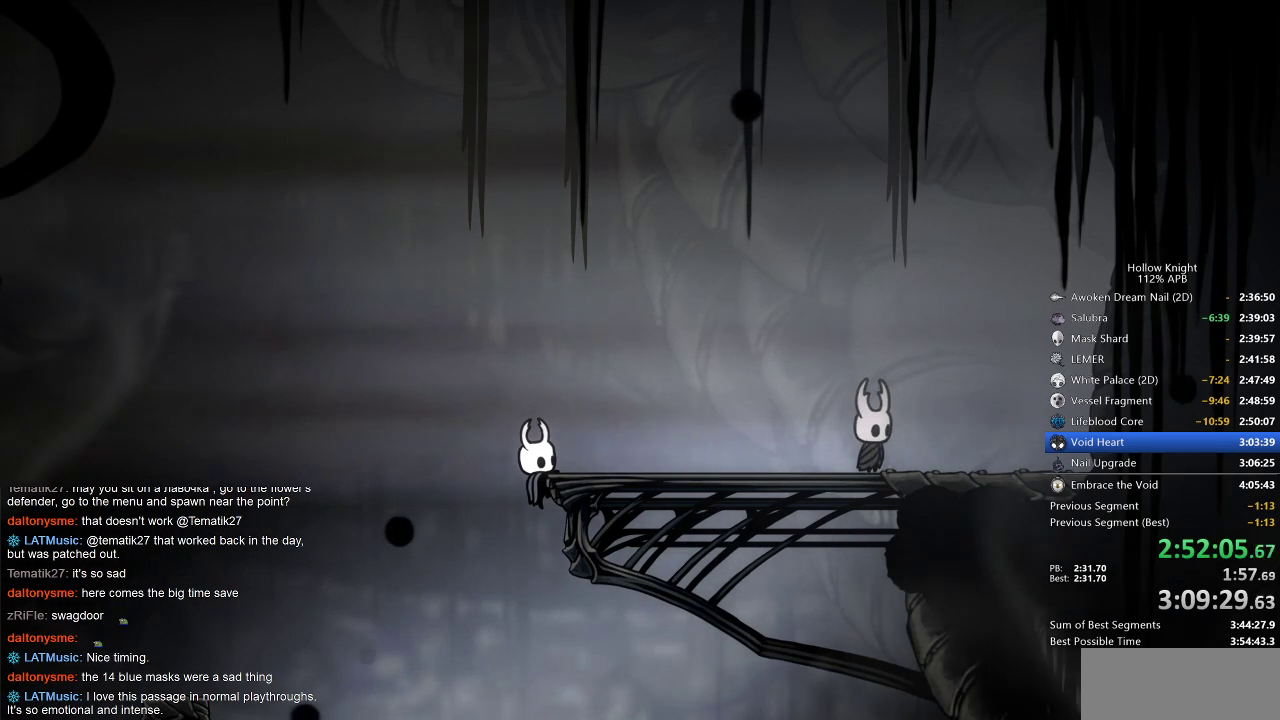
{"keys": ["jump"], "events": [[100, "heal", "up"], [100, "jump", "up"], [183, "heal", "down"], [183, "jump", "down"], [183, "nail", "down"], [233, "nail", "up"], [283, "heal", "up"], [317, "jump", "up"], [383, "dnail", "down"], [383, "heal", "down"], [383, "nail", "down"], [483, "dnail", "up"], [483, "heal", "up"], [483, "jump", "down"], [483, "nail", "up"]]}
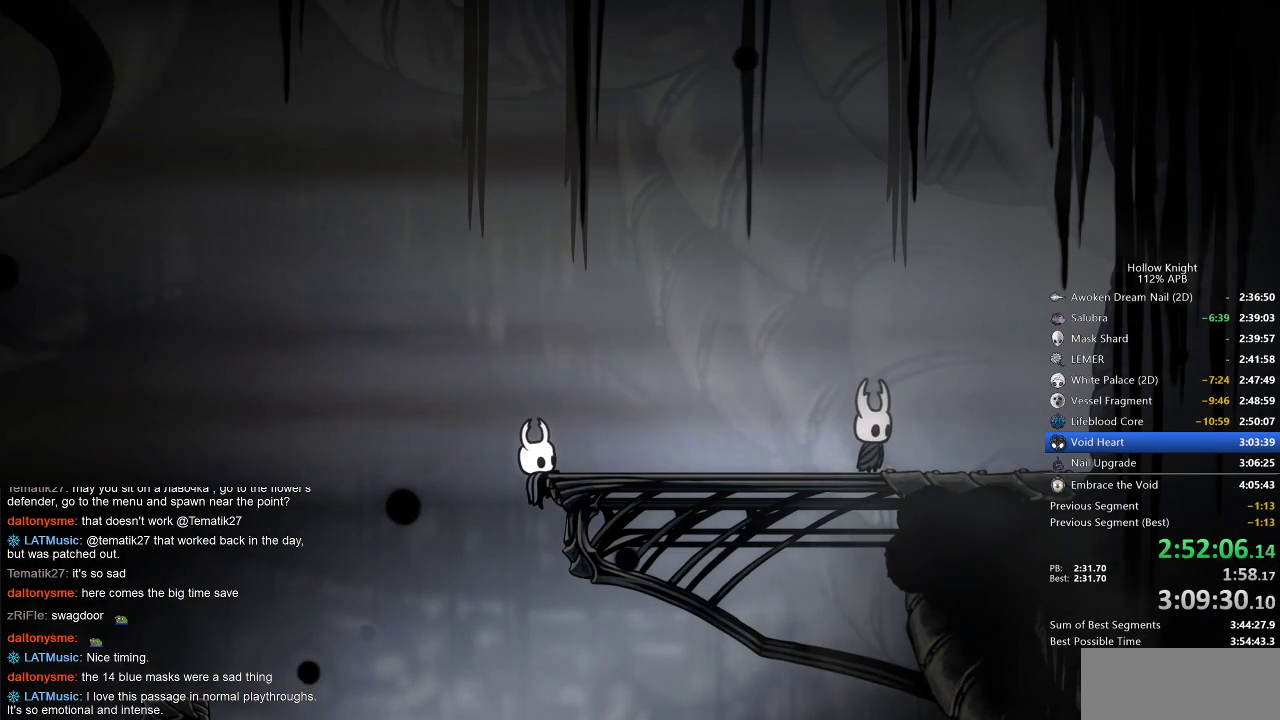
{"keys": ["heal"], "events": [[67, "heal", "down"], [100, "jump", "up"], [217, "dash", "down"], [217, "heal", "up"], [233, "heal", "down"], [300, "dash", "up"], [317, "nail", "down"], [367, "heal", "up"], [367, "jump", "down"], [367, "nail", "up"], [433, "dash", "down"], [433, "heal", "down"], [467, "dash", "up"], [467, "jump", "up"]]}
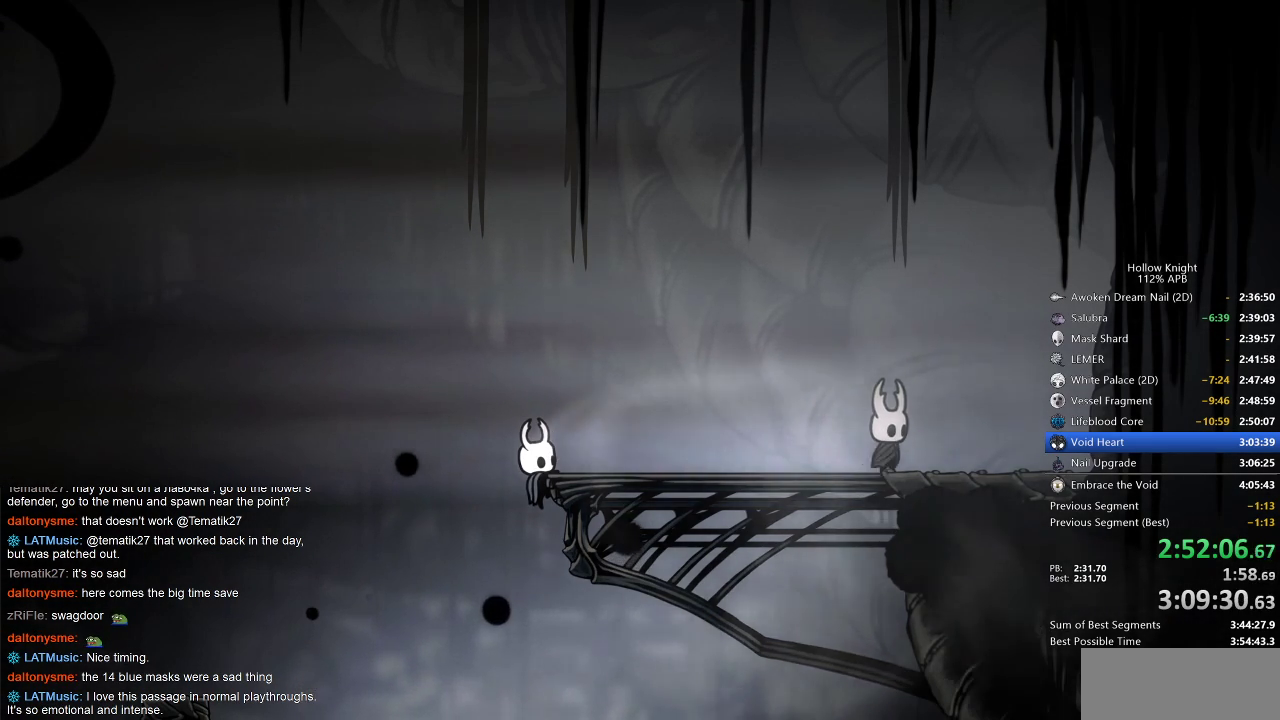
{"keys": ["heal", "jump"], "events": [[33, "heal", "up"], [67, "jump", "down"], [133, "heal", "down"], [150, "jump", "up"], [217, "heal", "up"], [267, "jump", "down"], [300, "heal", "down"], [350, "jump", "up"], [400, "heal", "up"], [400, "nail", "down"], [483, "heal", "down"], [483, "jump", "down"], [483, "nail", "up"]]}
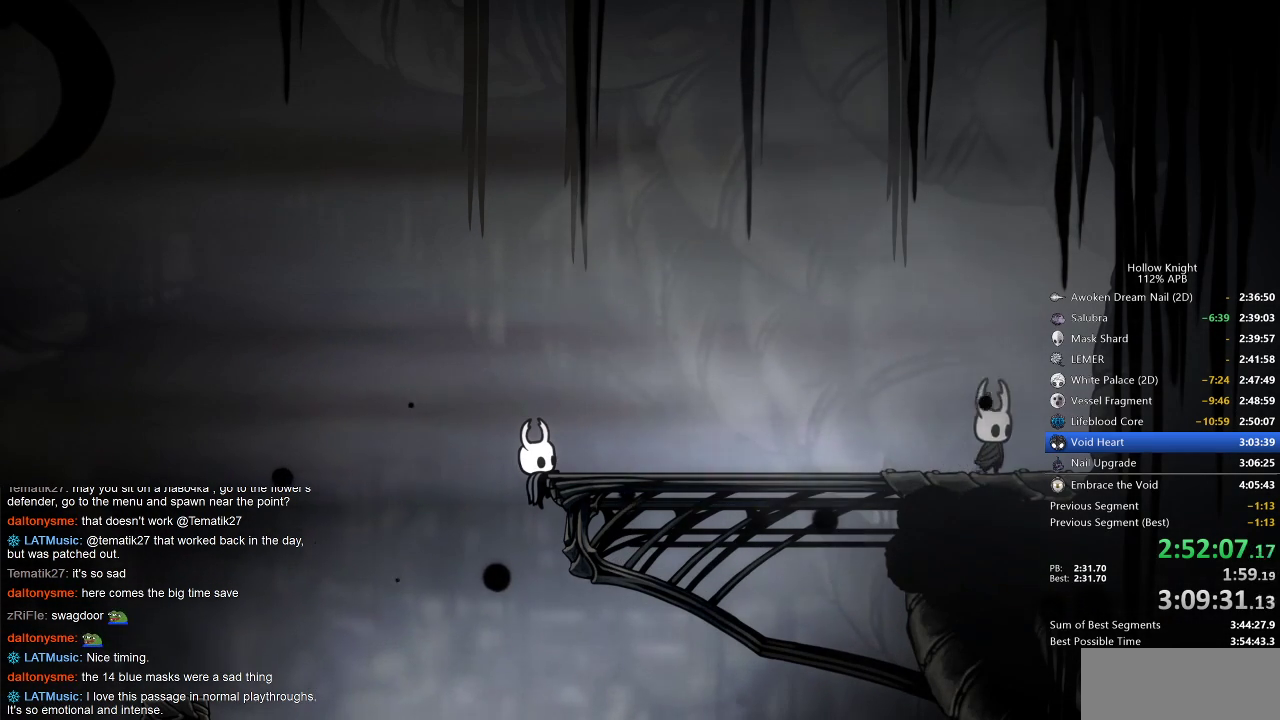
{"keys": [], "events": [[50, "heal", "up"], [50, "jump", "up"], [150, "heal", "down"], [150, "jump", "down"], [150, "nail", "down"], [183, "nail", "up"], [250, "heal", "up"], [250, "jump", "up"], [333, "dnail", "down"], [333, "heal", "down"], [333, "nail", "down"], [383, "dnail", "up"], [383, "jump", "down"], [383, "nail", "up"], [417, "heal", "up"], [483, "jump", "up"]]}
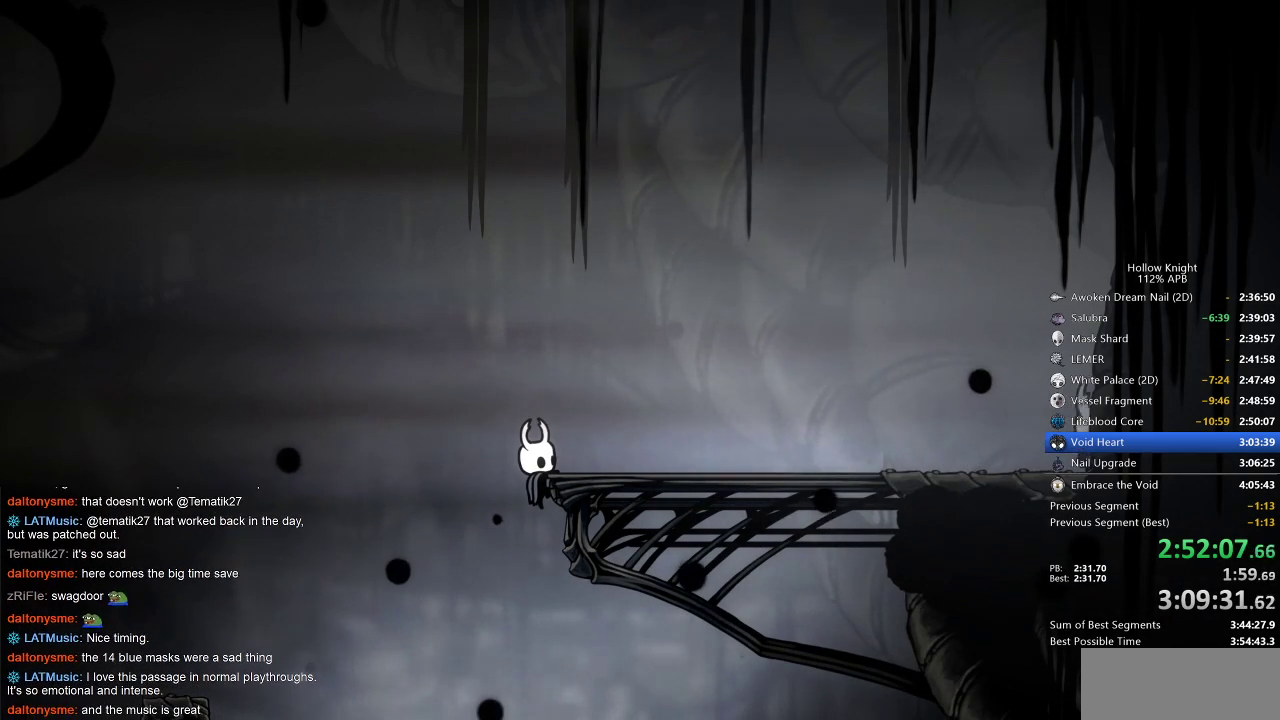
{"keys": [], "events": [[17, "heal", "down"], [100, "heal", "up"], [100, "jump", "down"], [200, "heal", "down"], [200, "jump", "up"], [283, "heal", "up"], [350, "jump", "down"], [383, "heal", "down"], [417, "jump", "up"], [483, "heal", "up"]]}
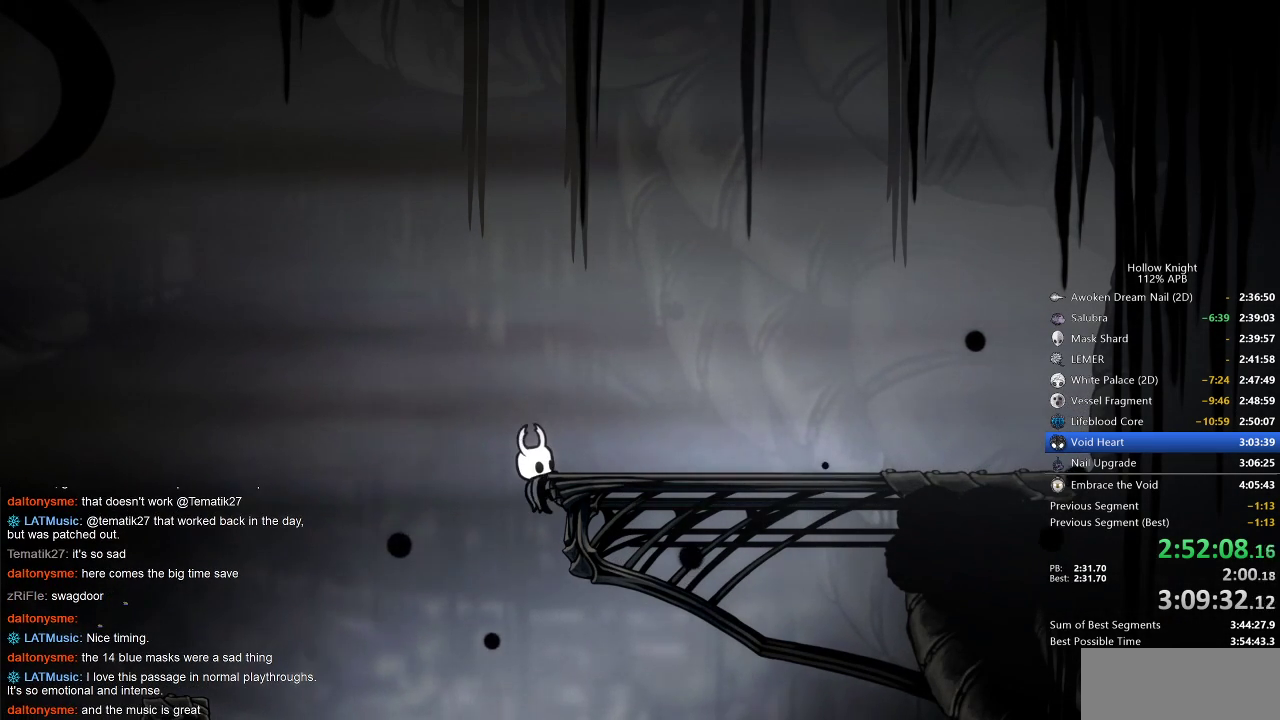
{"keys": ["heal", "jump"], "events": [[17, "jump", "down"], [67, "heal", "down"], [117, "jump", "up"], [150, "heal", "up"], [150, "nail", "down"], [217, "nail", "up"], [250, "heal", "down"], [250, "jump", "down"], [350, "heal", "up"], [350, "jump", "up"], [433, "heal", "down"], [433, "jump", "down"]]}
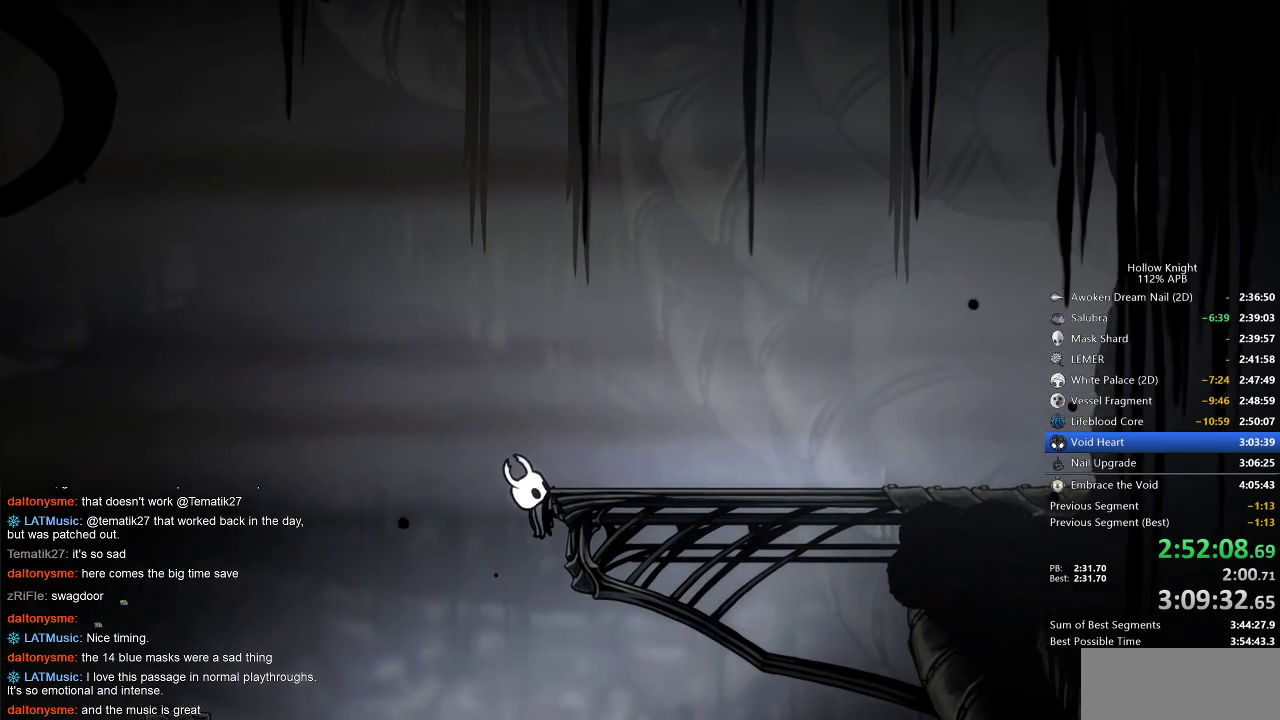
{"keys": ["jump"], "events": [[33, "heal", "up"], [33, "jump", "up"], [150, "heal", "down"], [150, "jump", "down"], [233, "heal", "up"], [233, "jump", "up"], [333, "heal", "down"], [333, "nail", "down"], [367, "jump", "down"], [367, "nail", "up"], [433, "heal", "up"]]}
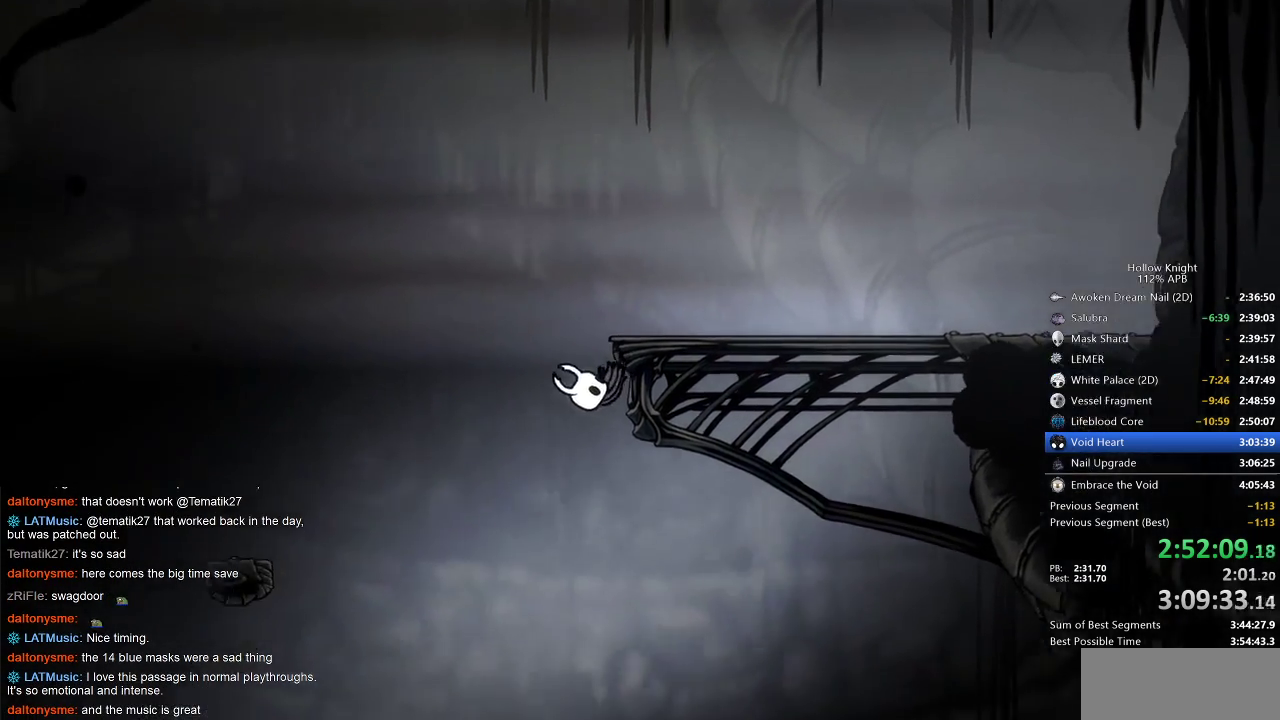
{"keys": ["heal"], "events": [[33, "heal", "down"], [33, "jump", "up"], [33, "nail", "down"], [100, "heal", "up"], [150, "jump", "down"], [150, "nail", "up"], [200, "heal", "down"], [267, "jump", "up"], [350, "heal", "up"], [350, "jump", "down"], [433, "heal", "down"], [433, "jump", "up"]]}
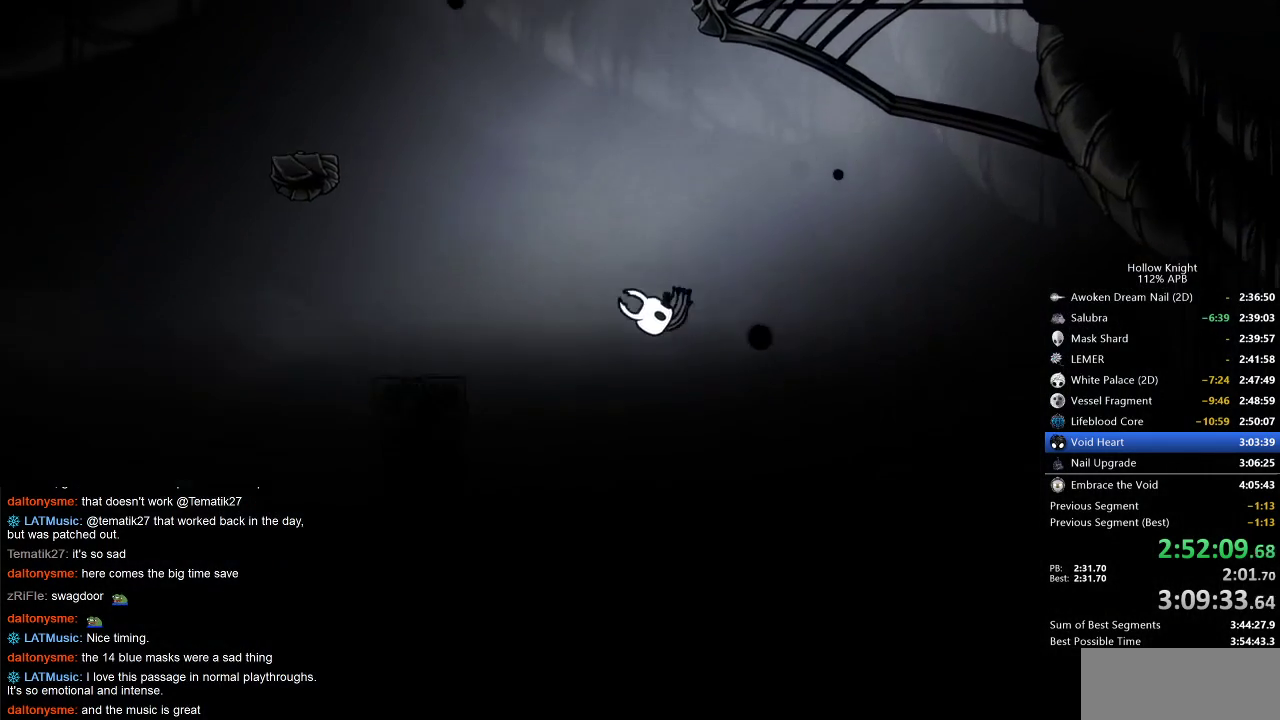
{"keys": ["heal"], "events": [[33, "heal", "up"], [33, "jump", "down"], [117, "heal", "down"], [117, "jump", "up"], [167, "nail", "down"], [217, "heal", "up"], [217, "jump", "down"], [217, "nail", "up"], [317, "dnail", "down"], [317, "heal", "down"], [317, "jump", "up"], [350, "dnail", "up"], [350, "nail", "down"], [400, "heal", "up"], [400, "jump", "down"], [400, "nail", "up"], [483, "heal", "down"], [483, "jump", "up"]]}
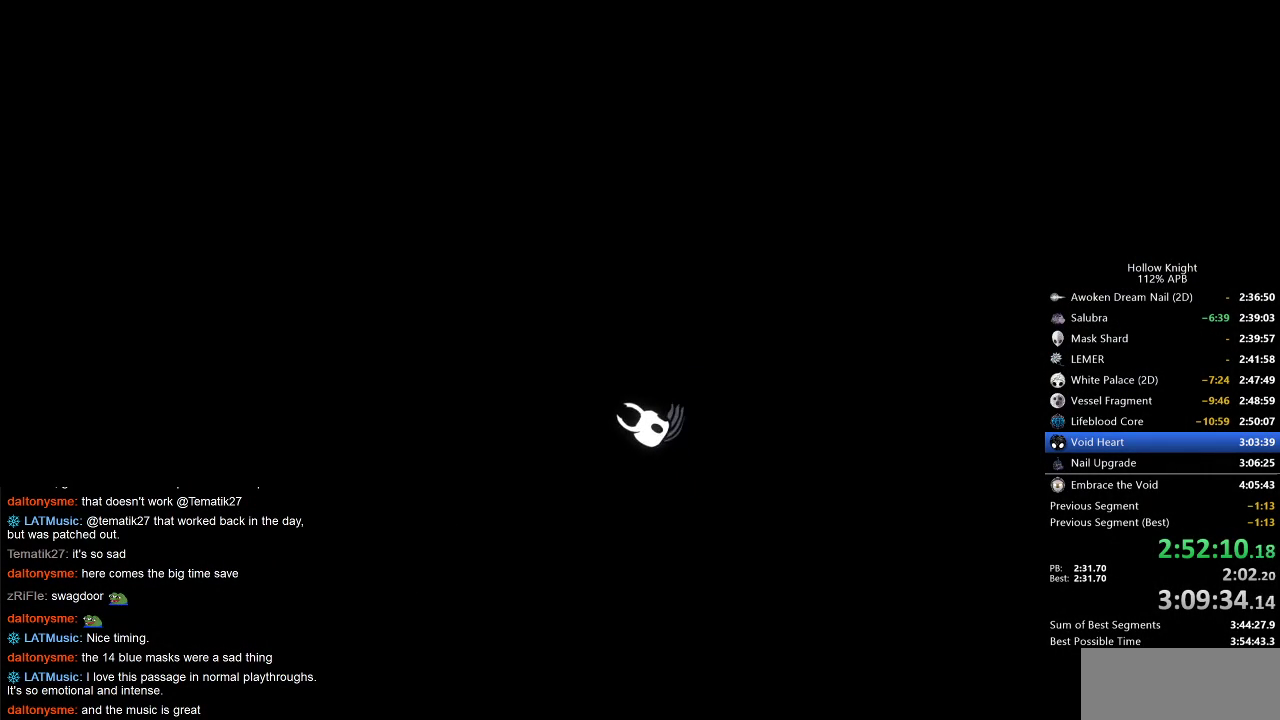
{"keys": ["dnail", "heal", "nail"], "events": [[50, "dnail", "down"], [50, "nail", "down"], [83, "dnail", "up"], [83, "heal", "up"], [83, "jump", "down"], [83, "nail", "up"], [183, "heal", "down"], [217, "jump", "up"], [217, "nail", "down"], [317, "heal", "up"], [317, "jump", "down"], [317, "nail", "up"], [367, "heal", "down"], [450, "dnail", "down"], [450, "jump", "up"], [450, "nail", "down"]]}
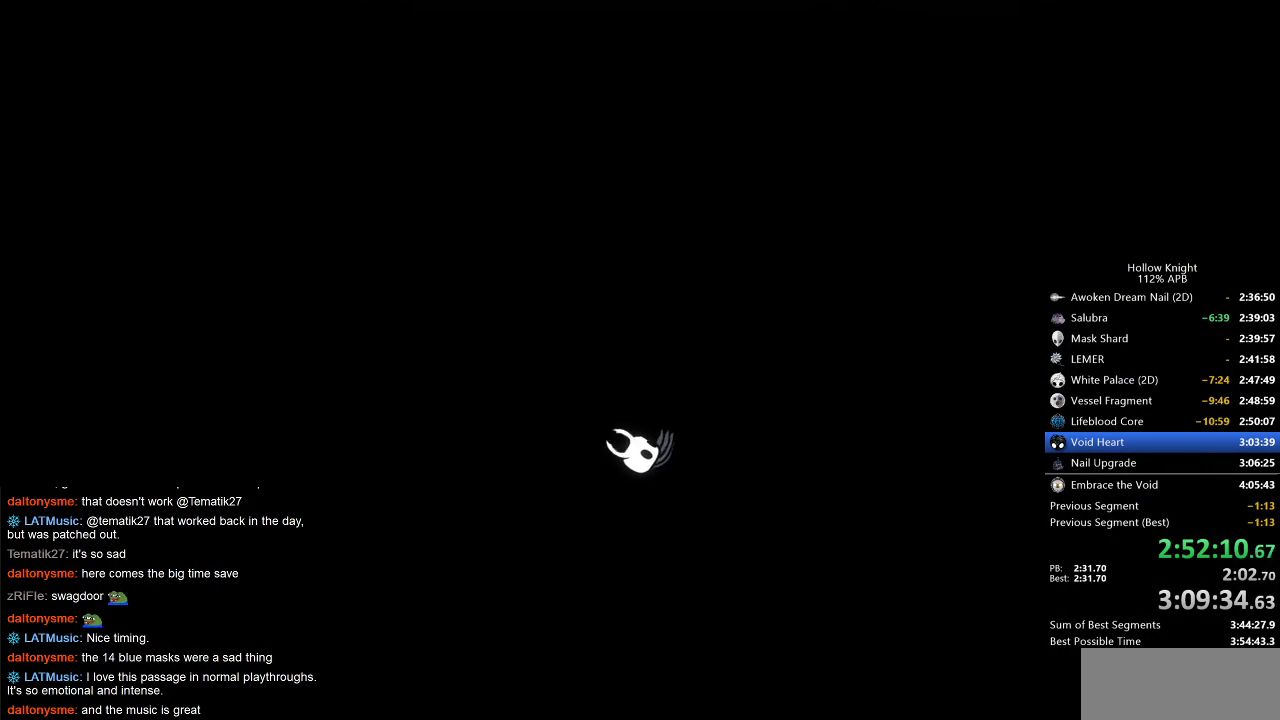
{"keys": ["dnail", "heal", "nail"], "events": [[17, "heal", "up"], [50, "dnail", "up"], [50, "jump", "down"], [50, "nail", "up"], [100, "dnail", "down"], [100, "heal", "down"], [150, "jump", "up"], [183, "heal", "up"], [183, "nail", "down"], [283, "dnail", "up"], [283, "heal", "down"], [283, "jump", "down"], [333, "nail", "up"], [383, "heal", "up"], [417, "dnail", "down"], [417, "jump", "up"], [467, "heal", "down"], [467, "nail", "down"]]}
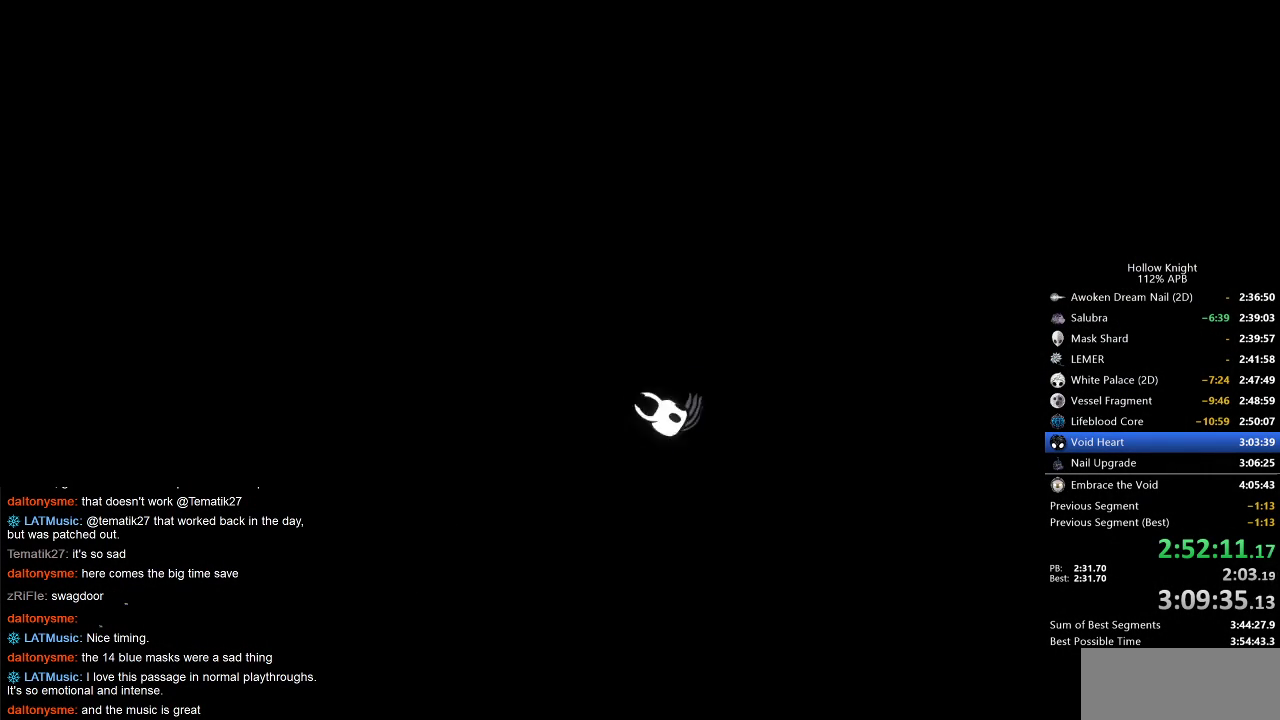
{"keys": [], "events": [[67, "dnail", "up"], [117, "heal", "up"], [117, "jump", "down"], [117, "nail", "up"], [167, "heal", "down"], [250, "jump", "up"], [250, "nail", "down"], [317, "dnail", "down"], [317, "heal", "up"], [350, "dnail", "up"], [350, "jump", "down"], [350, "nail", "up"], [400, "heal", "down"], [450, "jump", "up"], [500, "heal", "up"]]}
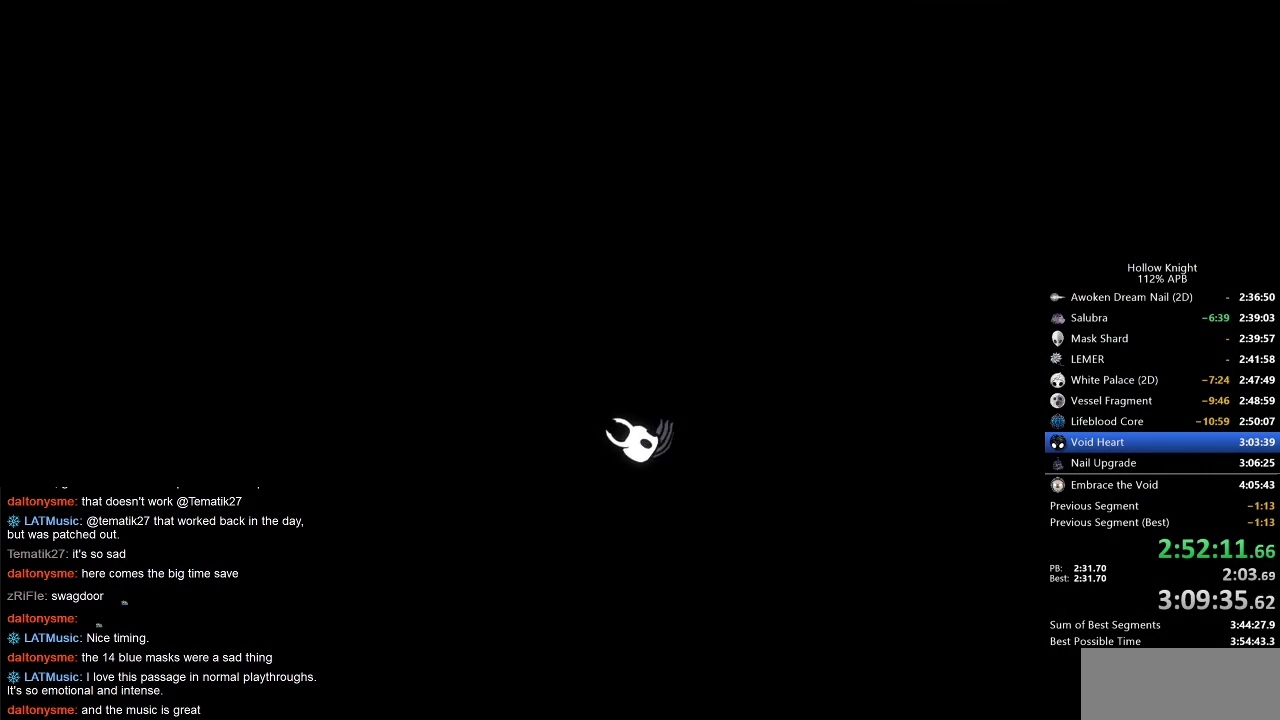
{"keys": ["dnail", "nail"], "events": [[50, "heal", "down"], [50, "jump", "down"], [200, "heal", "up"], [200, "jump", "up"], [217, "nail", "down"], [317, "heal", "down"], [317, "jump", "down"], [317, "nail", "up"], [367, "heal", "up"], [417, "jump", "up"], [450, "dnail", "down"], [450, "nail", "down"]]}